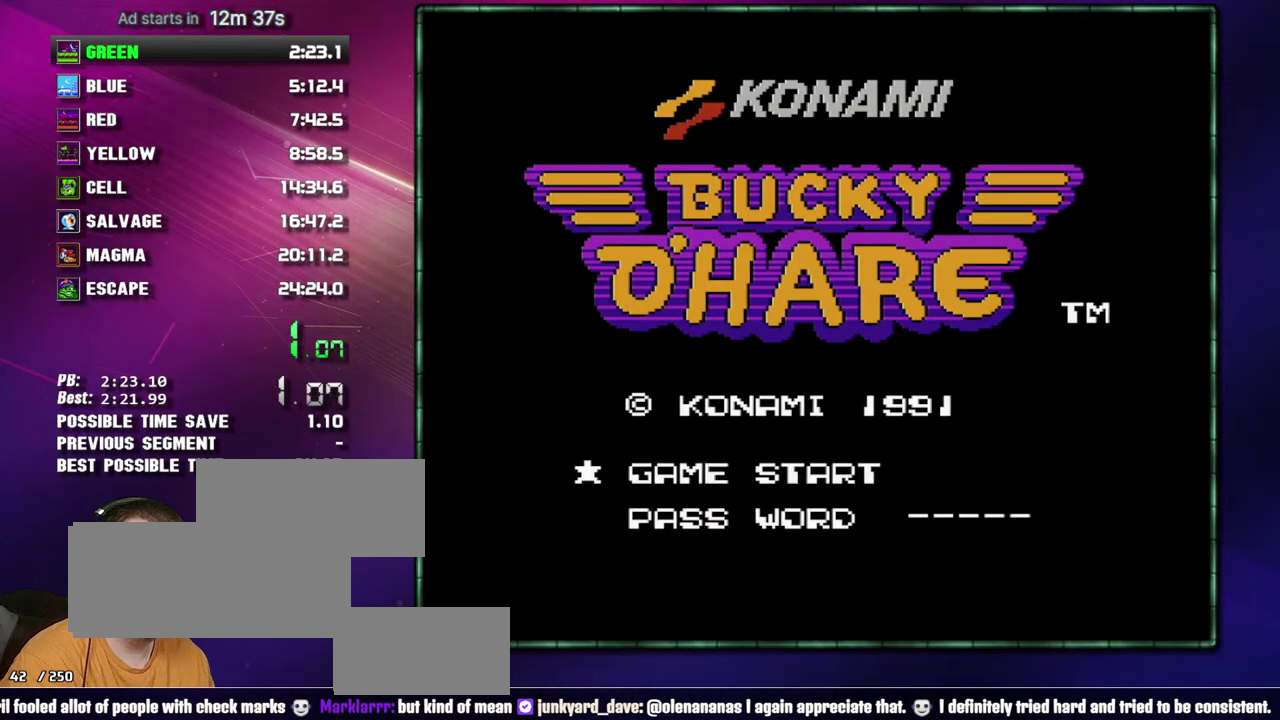
Gameplay with a controller (Nintendo layout); each line is a JSON object with the inputs held at the frame after it. "events" lists button and stick changes between this image and that frame as [ms after this image, input, new state], when the widget could be followed in between. Not read: L3 R3 START.
{"buttons": ["A", "B"], "events": [[50, "A", "down"], [367, "A", "up"], [467, "A", "down"]]}
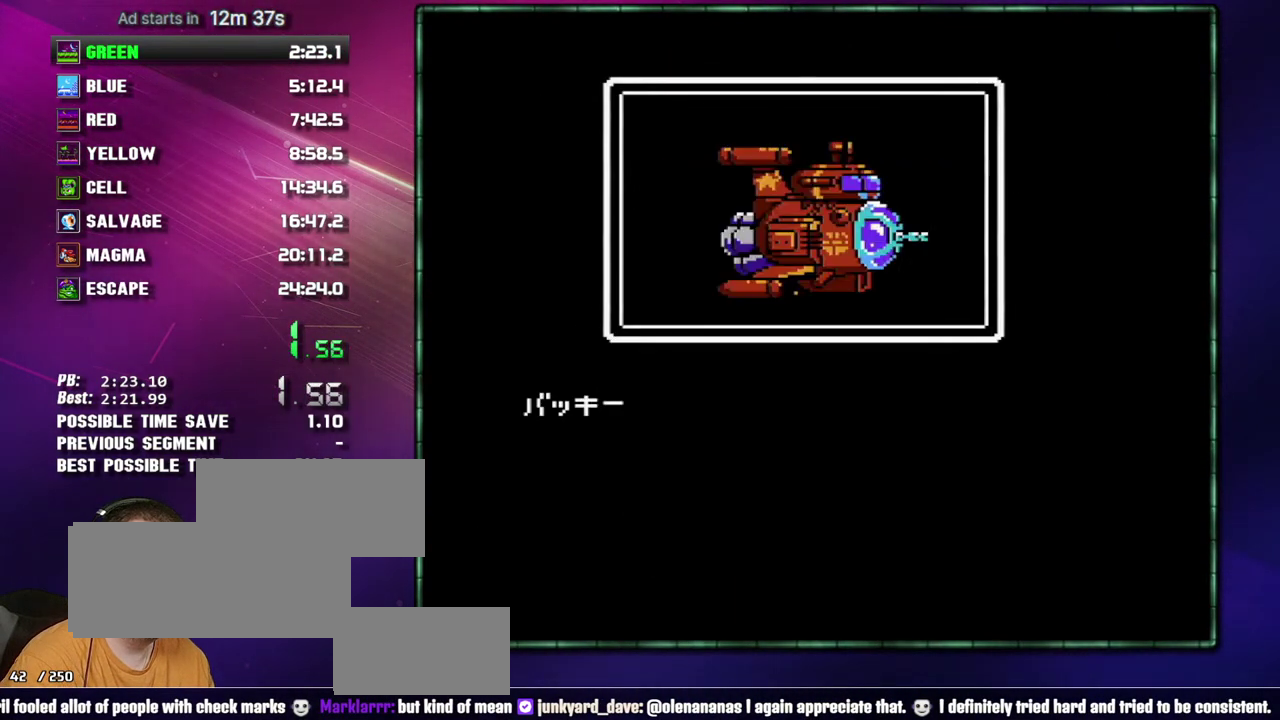
{"buttons": ["B"], "events": [[17, "A", "up"], [83, "A", "down"], [183, "A", "up"], [233, "A", "down"], [333, "A", "up"], [400, "A", "down"], [483, "A", "up"]]}
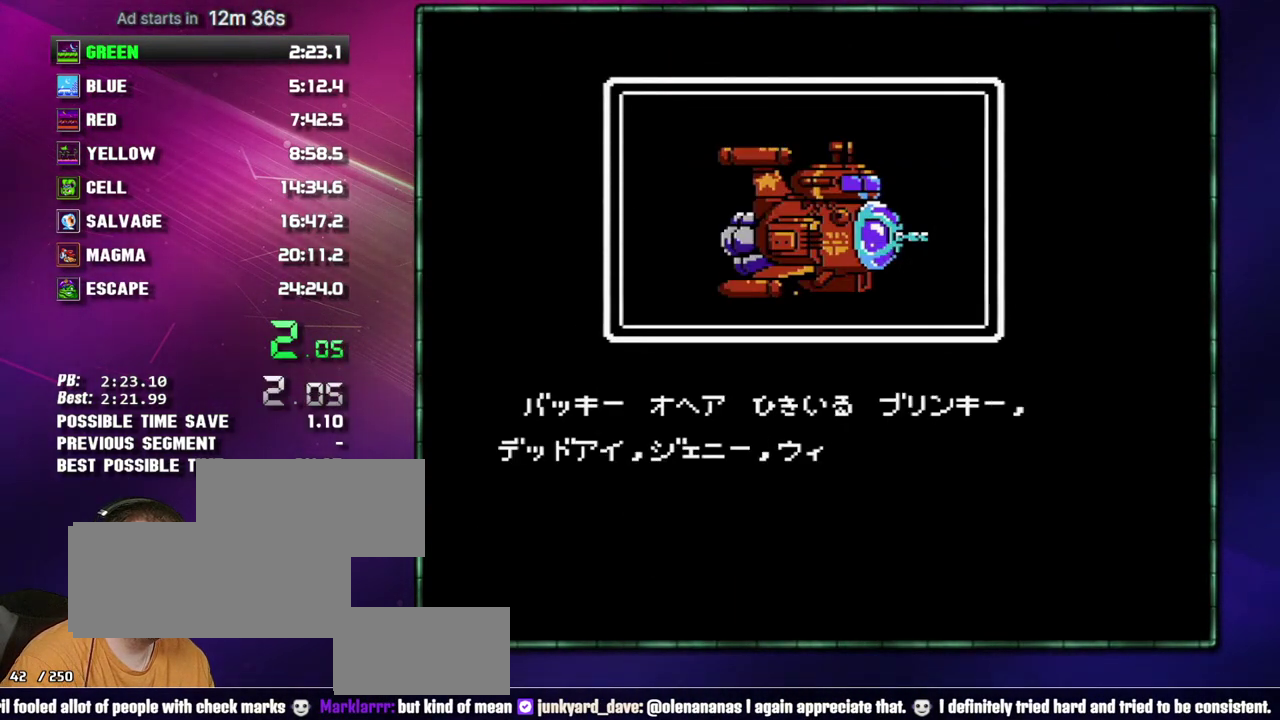
{"buttons": ["A", "B"], "events": [[50, "A", "down"], [183, "A", "up"], [233, "A", "down"], [333, "A", "up"], [433, "A", "down"]]}
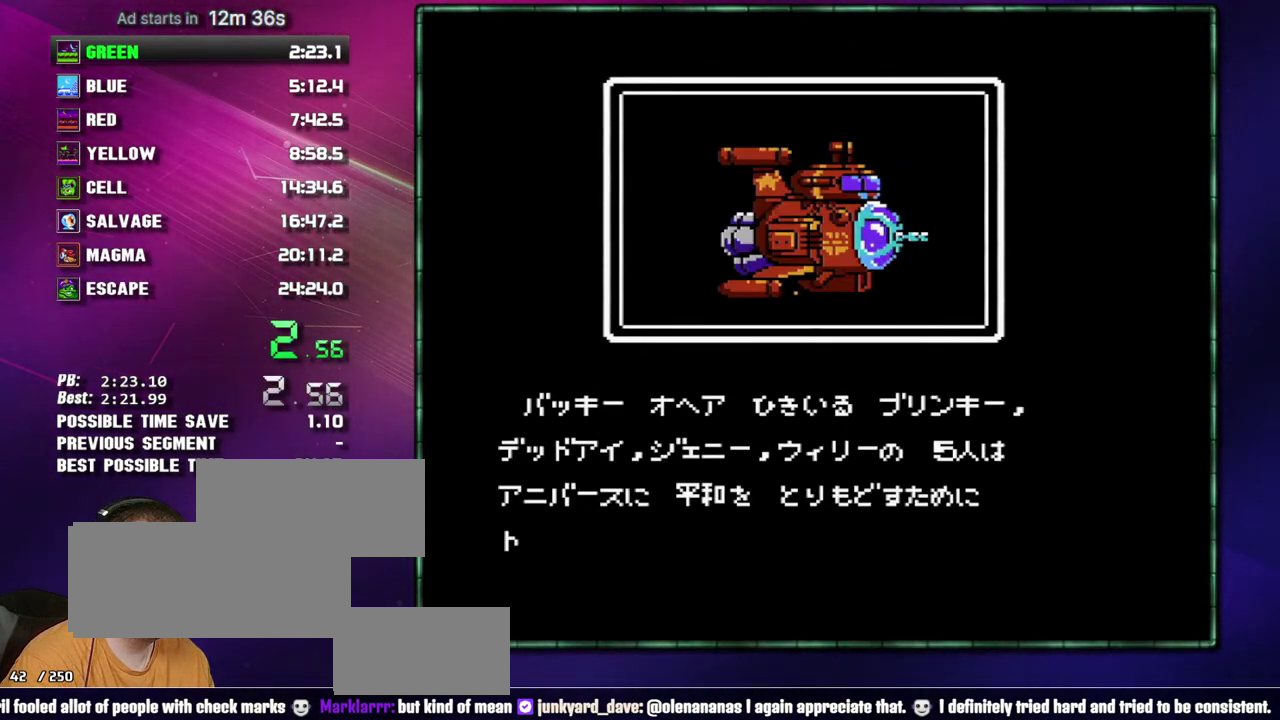
{"buttons": ["B"], "events": [[17, "A", "up"], [83, "A", "down"], [150, "A", "up"], [233, "A", "down"], [333, "A", "up"], [400, "A", "down"], [483, "A", "up"]]}
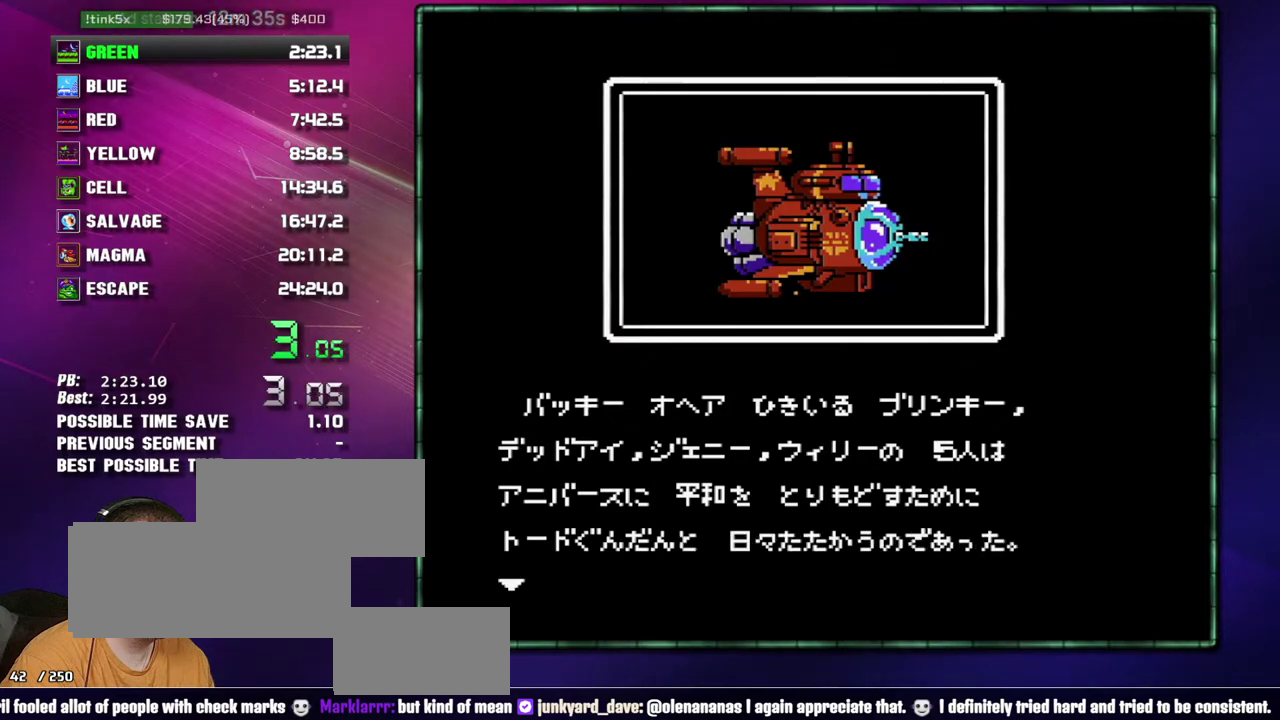
{"buttons": ["B"], "events": [[50, "A", "down"], [300, "A", "up"], [367, "A", "down"], [483, "A", "up"]]}
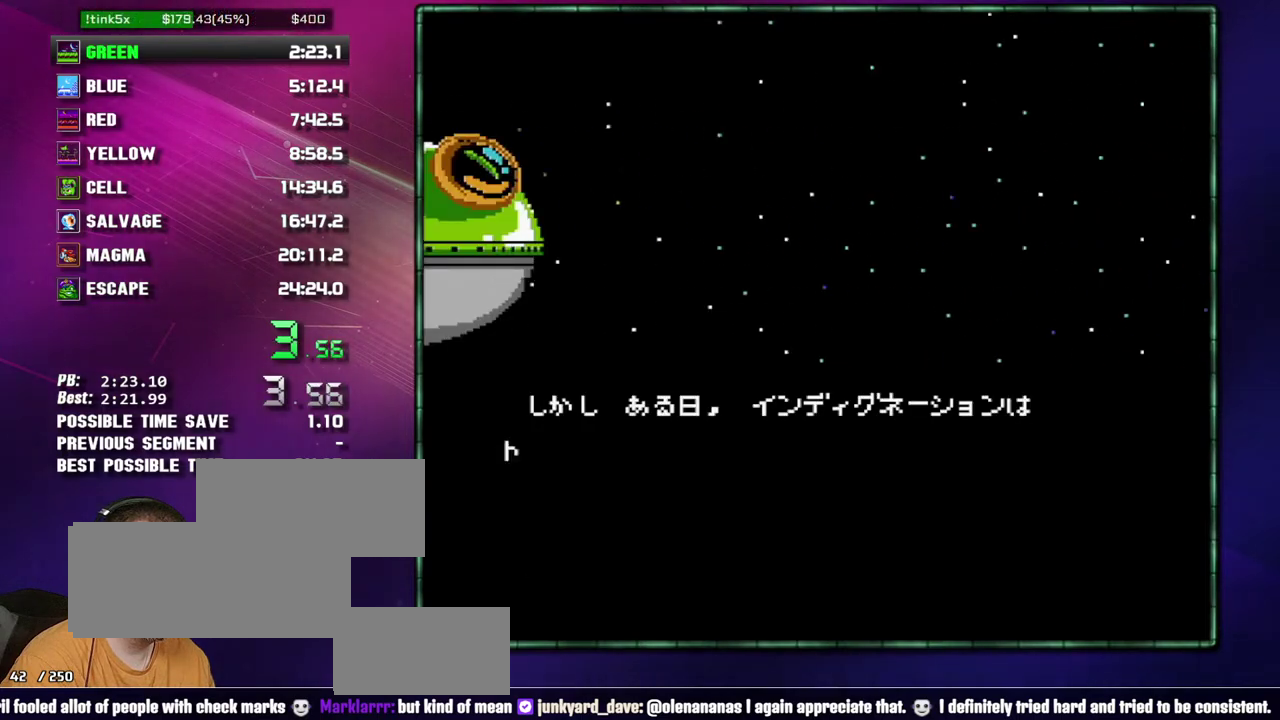
{"buttons": ["B"], "events": [[50, "A", "down"], [150, "A", "up"], [217, "A", "down"], [300, "A", "up"], [367, "A", "down"], [483, "A", "up"]]}
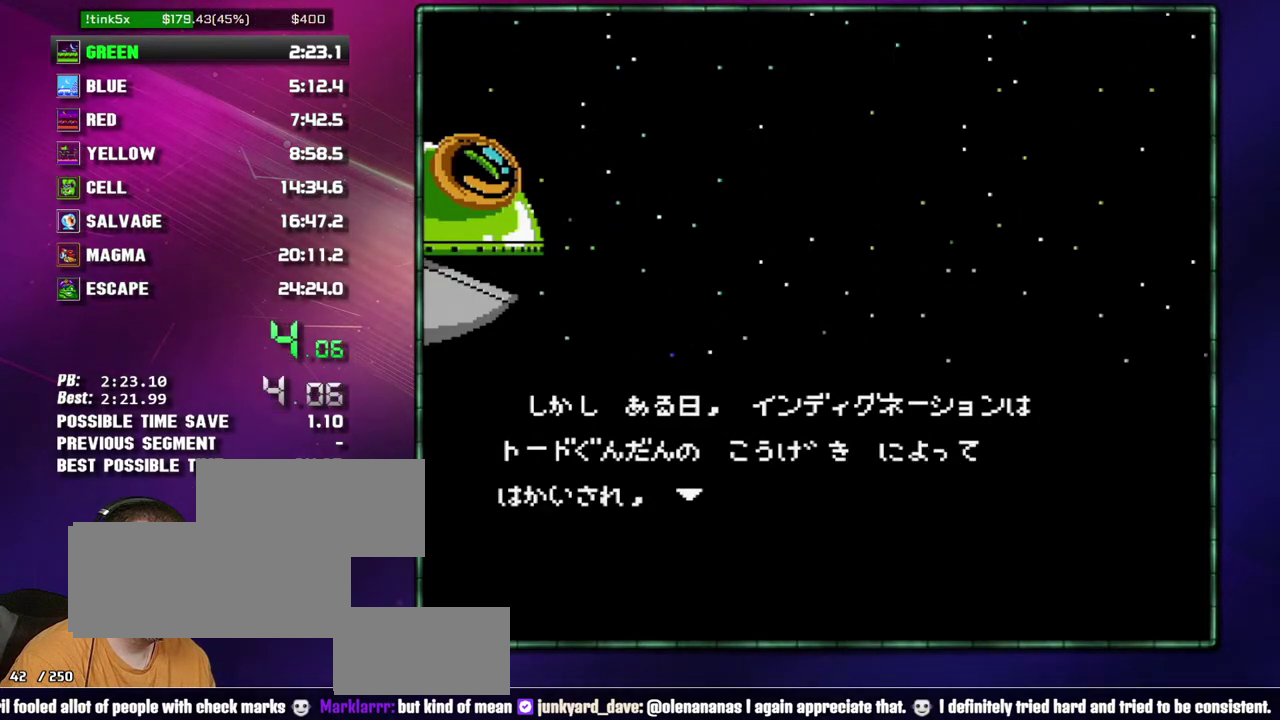
{"buttons": ["B"], "events": [[50, "A", "down"], [117, "A", "up"], [217, "A", "down"], [300, "A", "up"], [367, "A", "down"], [467, "A", "up"]]}
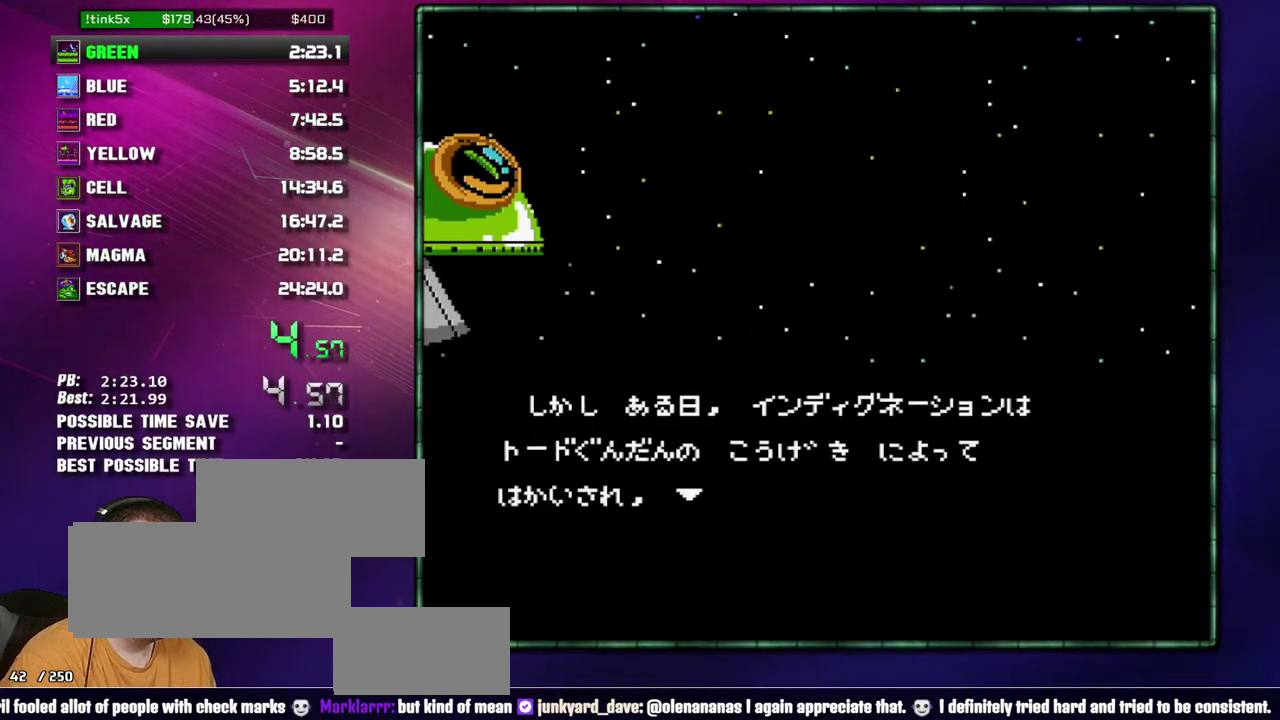
{"buttons": ["B"], "events": [[17, "A", "down"], [117, "A", "up"], [183, "A", "down"], [267, "A", "up"], [367, "A", "down"], [467, "A", "up"]]}
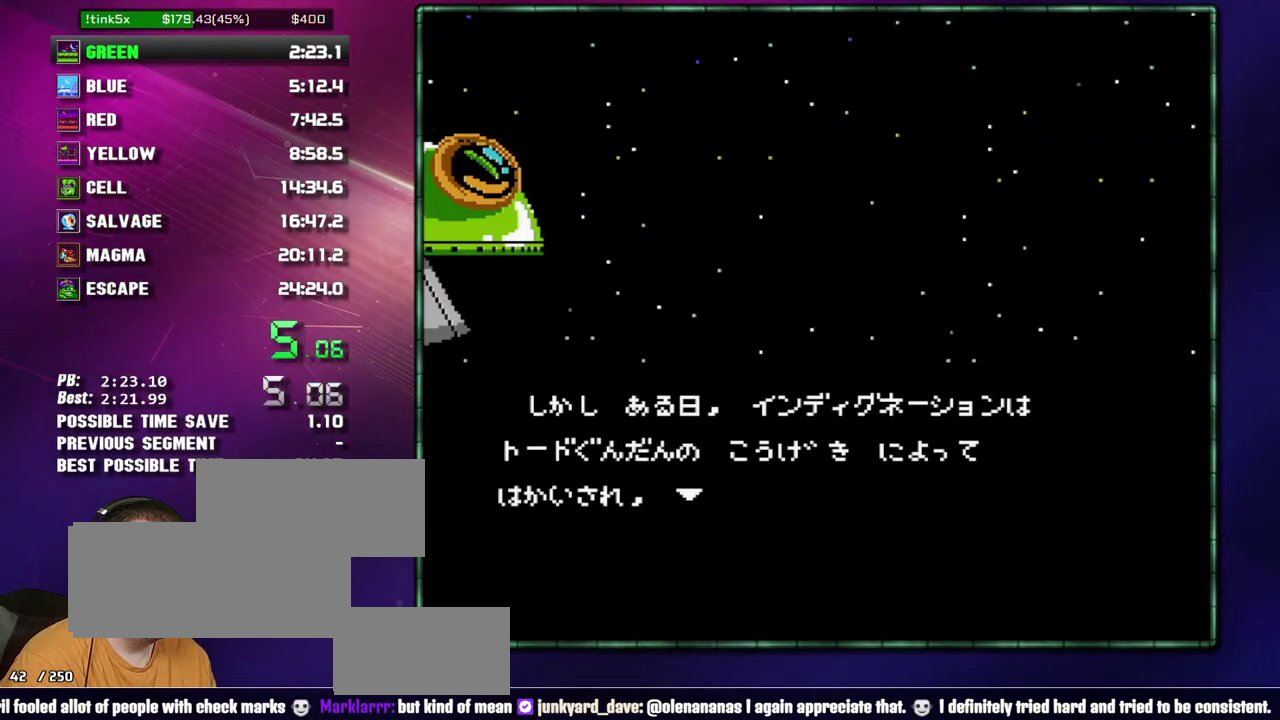
{"buttons": ["B"], "events": [[17, "A", "down"], [117, "A", "up"], [183, "A", "down"], [433, "A", "up"]]}
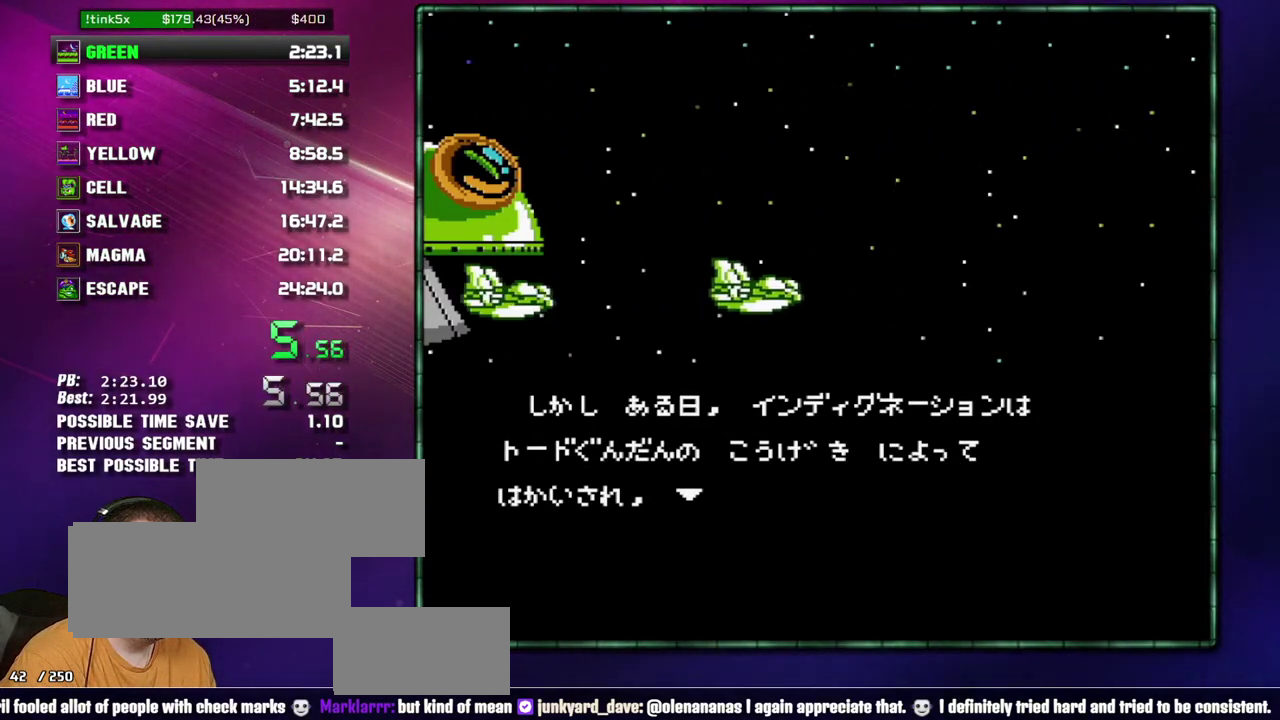
{"buttons": ["B"], "events": [[17, "A", "down"], [117, "A", "up"], [183, "A", "down"], [267, "A", "up"], [333, "A", "down"], [433, "A", "up"]]}
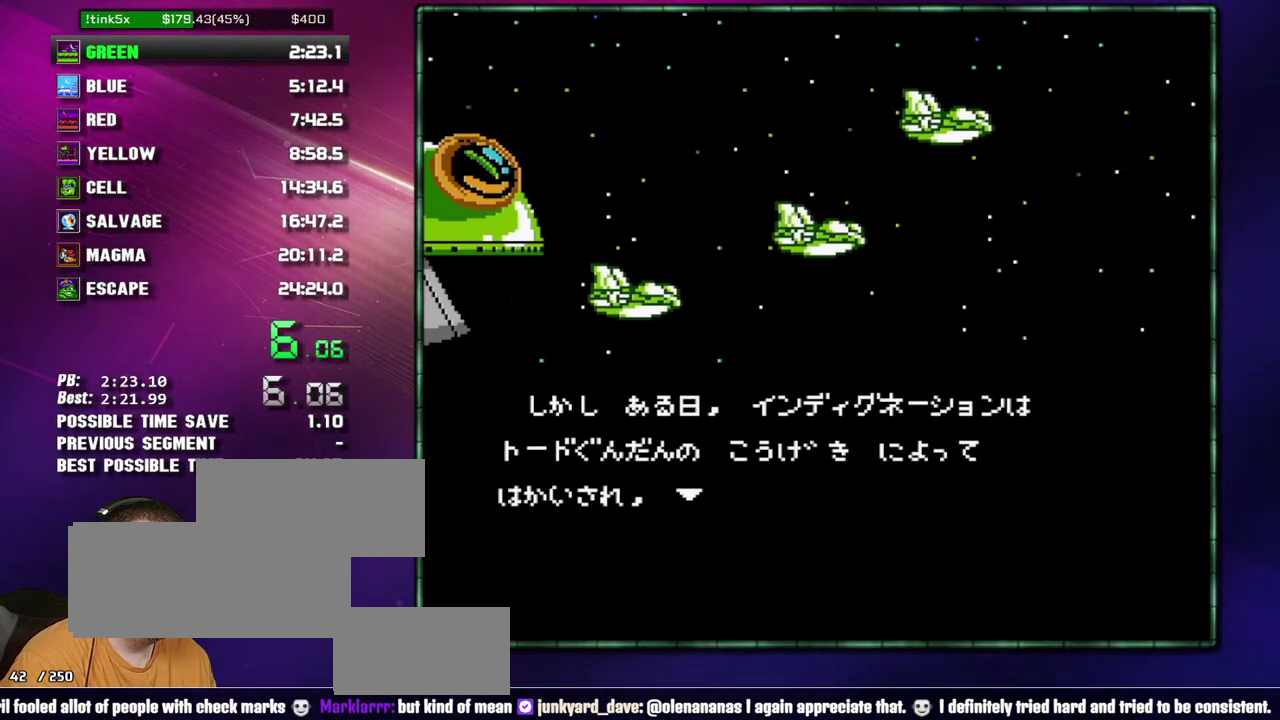
{"buttons": ["B"], "events": [[17, "A", "down"], [117, "A", "up"], [183, "A", "down"], [300, "A", "up"], [367, "A", "down"], [467, "A", "up"]]}
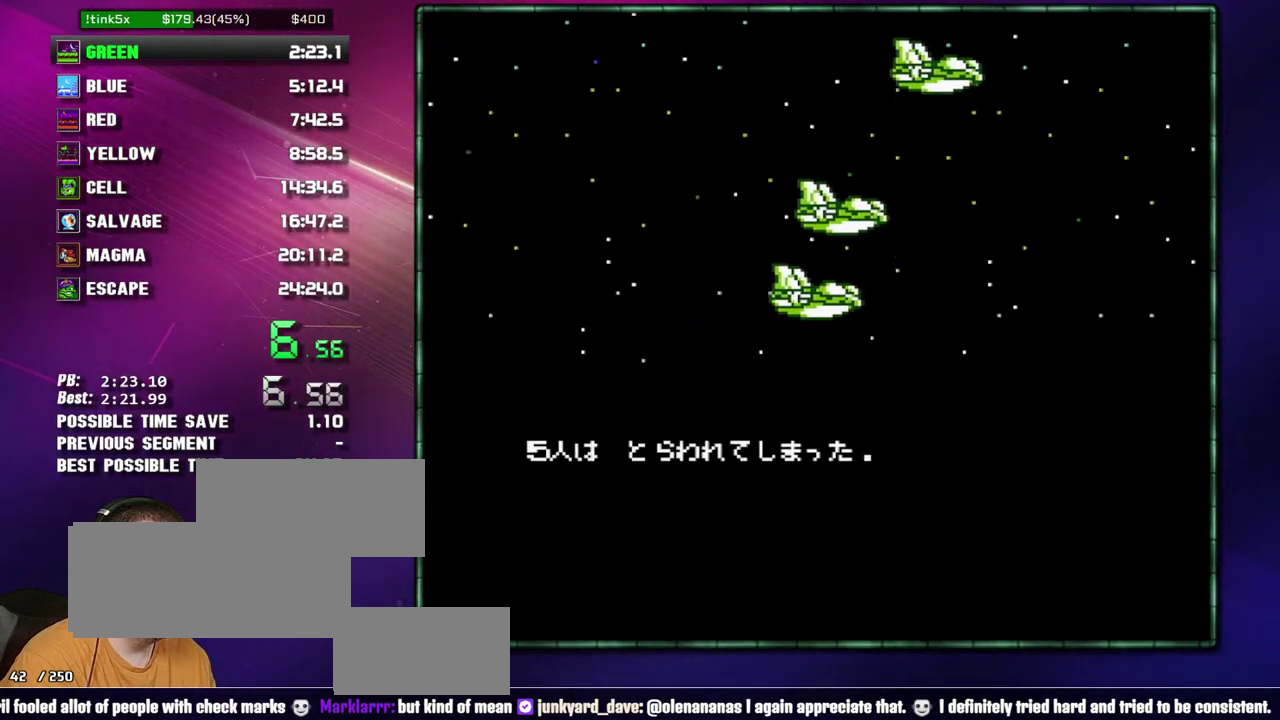
{"buttons": ["B"], "events": [[17, "A", "down"], [117, "A", "up"], [183, "A", "down"], [300, "A", "up"], [367, "A", "down"], [467, "A", "up"]]}
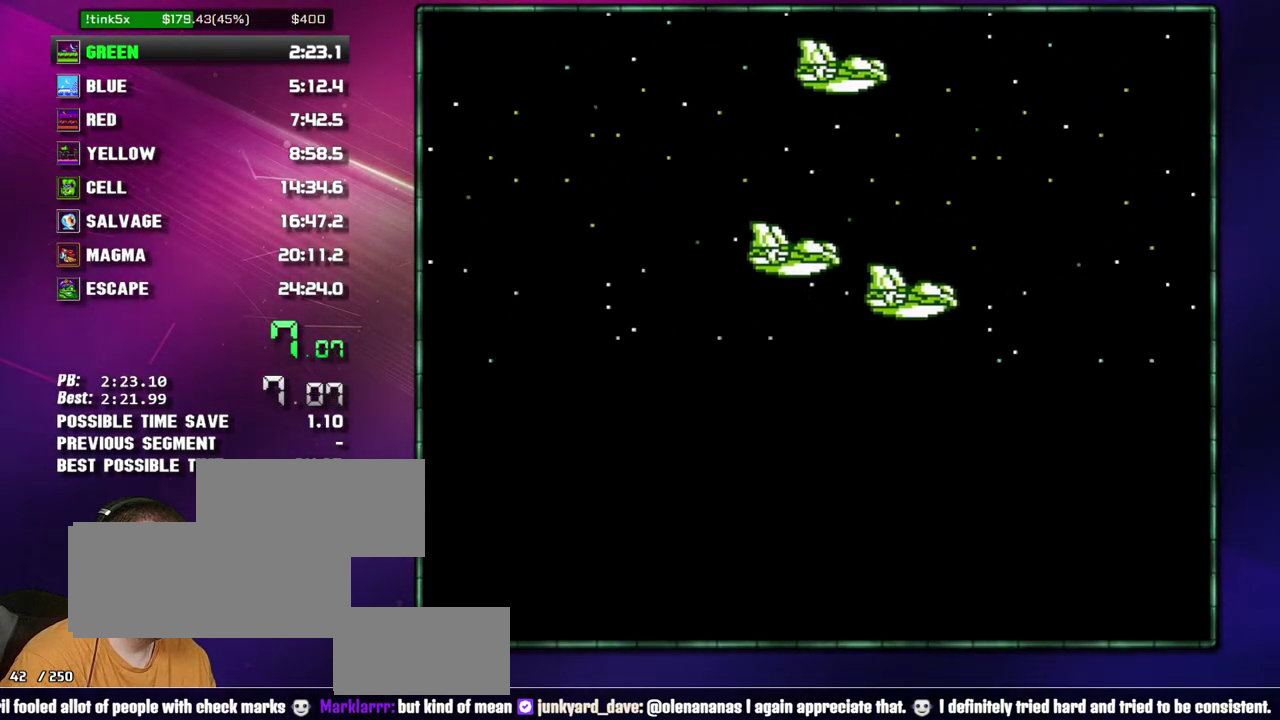
{"buttons": ["B"], "events": [[50, "A", "down"], [300, "A", "up"], [367, "A", "down"], [467, "A", "up"]]}
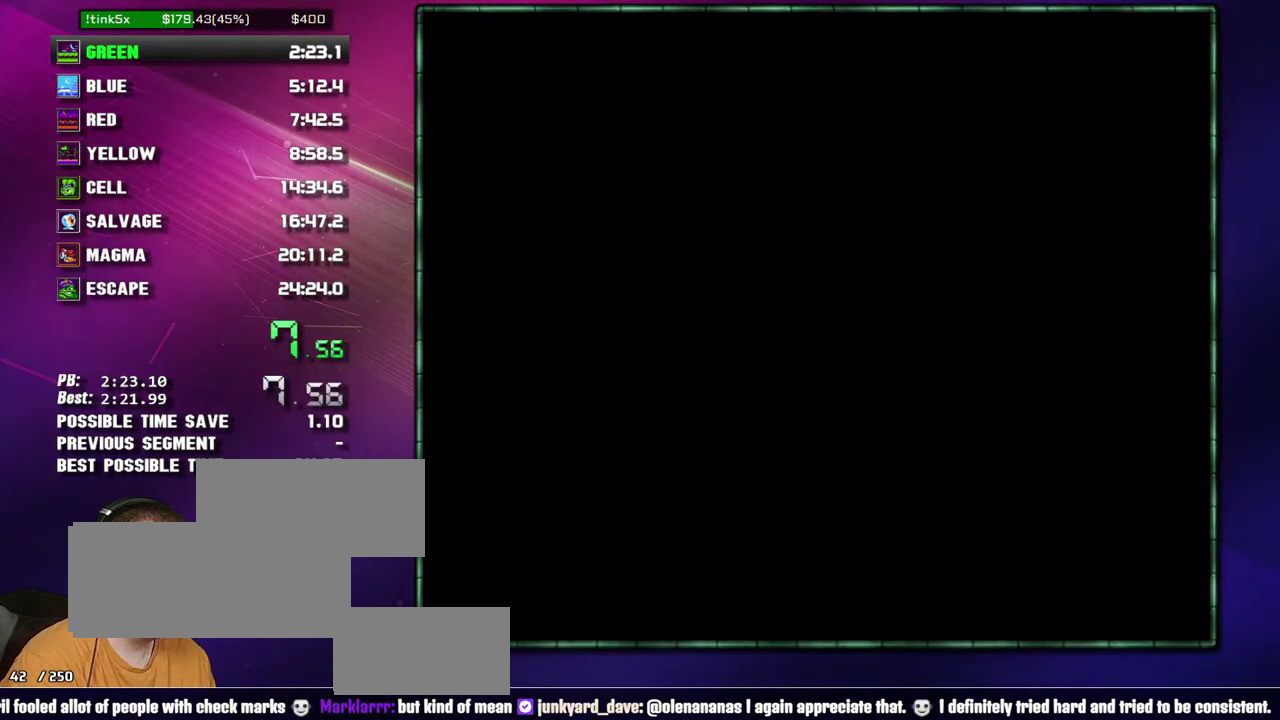
{"buttons": ["B"], "events": [[50, "A", "down"], [117, "A", "up"], [183, "A", "down"], [300, "A", "up"], [367, "A", "down"], [467, "A", "up"]]}